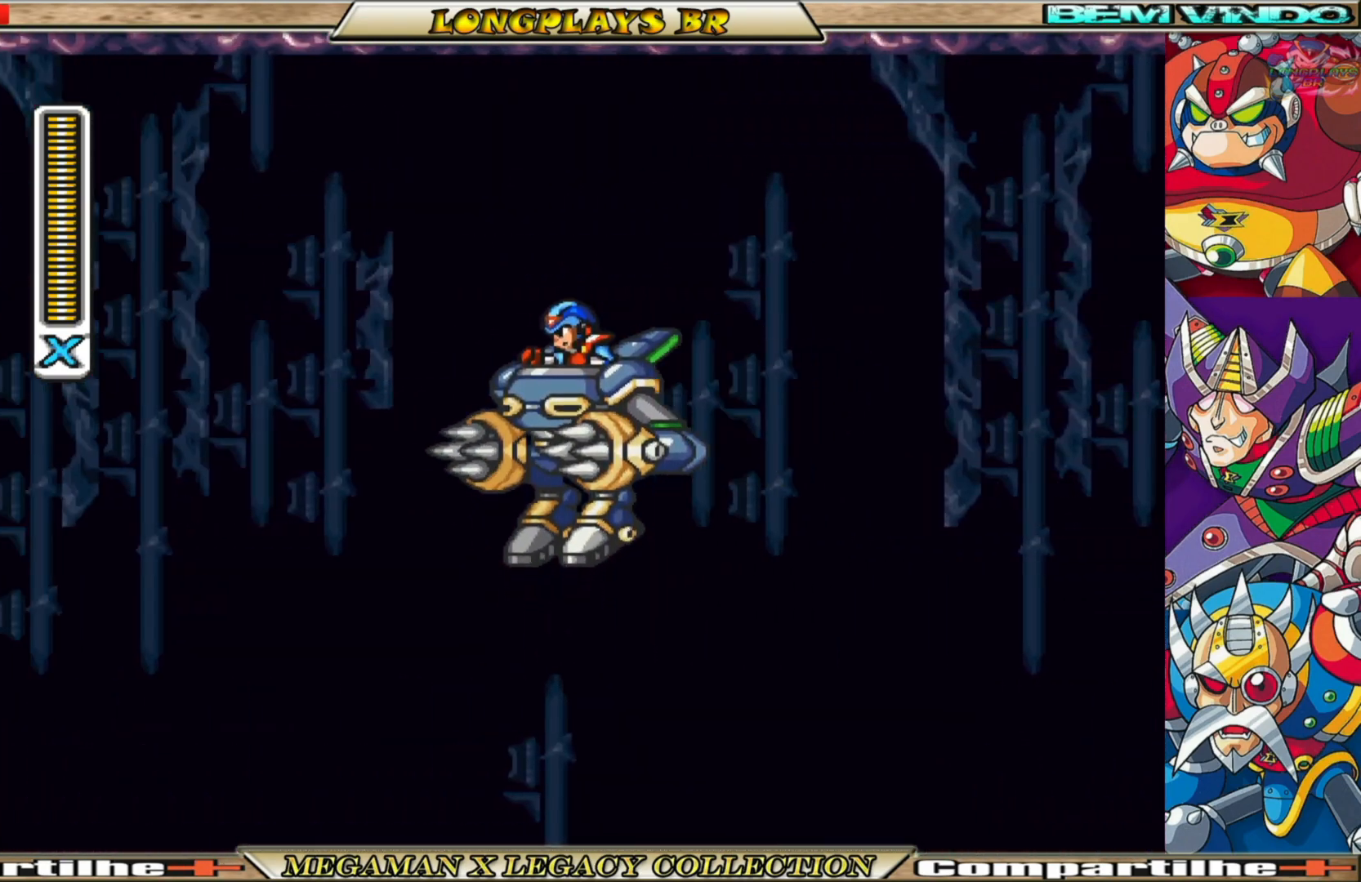
Gameplay with a controller (Xbox layout); each line is a JSON object with the inputs held at the frame after it. "events" lists button and stick changes between this image and that frame as [ms after this image, input, new state], when the widget could be followed in between.
{"buttons": ["A", "B", "DPAD_LEFT"], "left_stick": "center", "right_stick": "center", "events": [[17, "B", "up"], [100, "B", "down"], [183, "A", "down"]]}
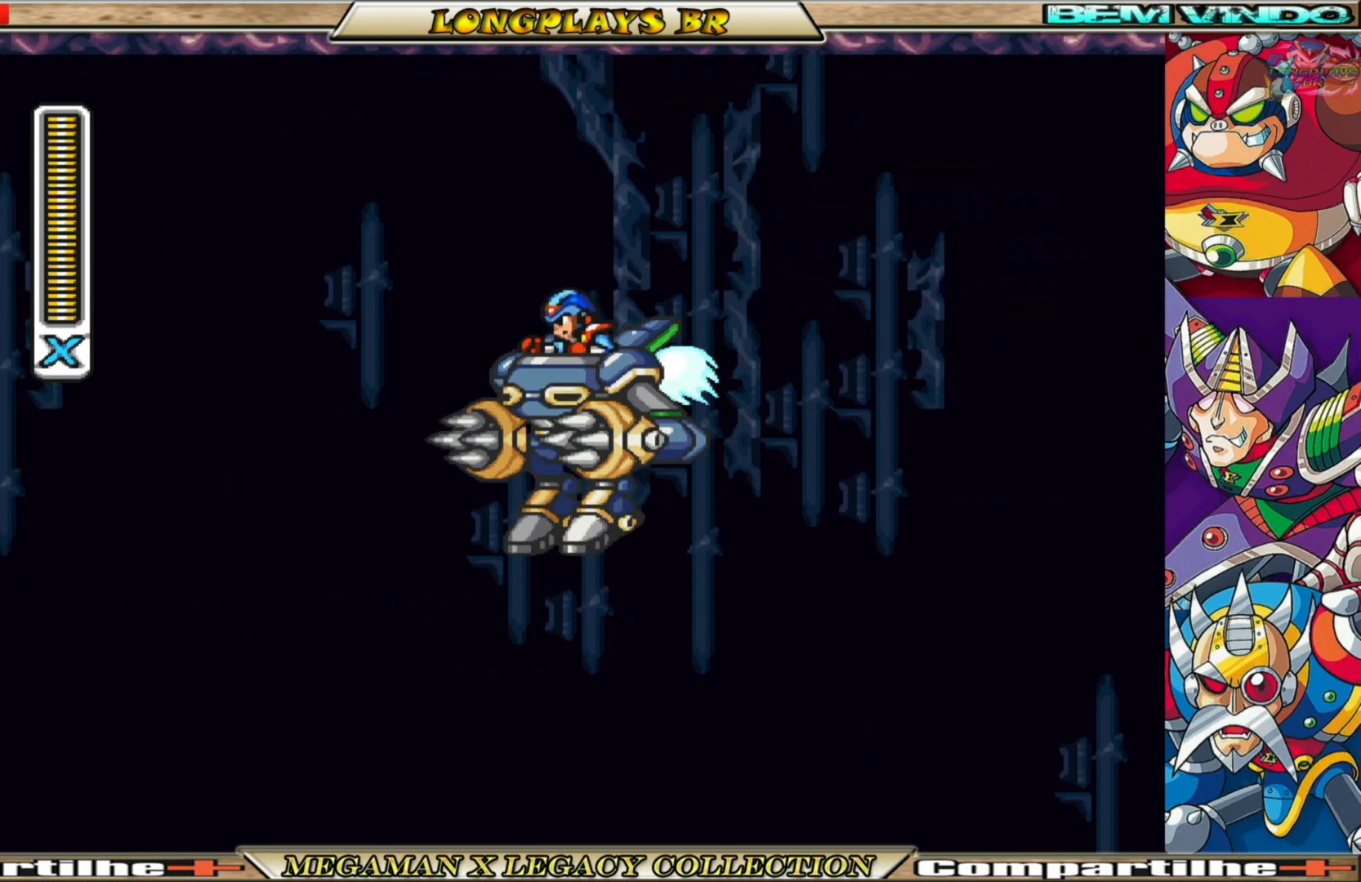
{"buttons": ["A", "B", "DPAD_UP", "DPAD_LEFT"], "left_stick": "center", "right_stick": "center", "events": [[133, "A", "up"], [150, "B", "up"], [150, "DPAD_UP", "down"], [200, "B", "down"], [217, "A", "down"]]}
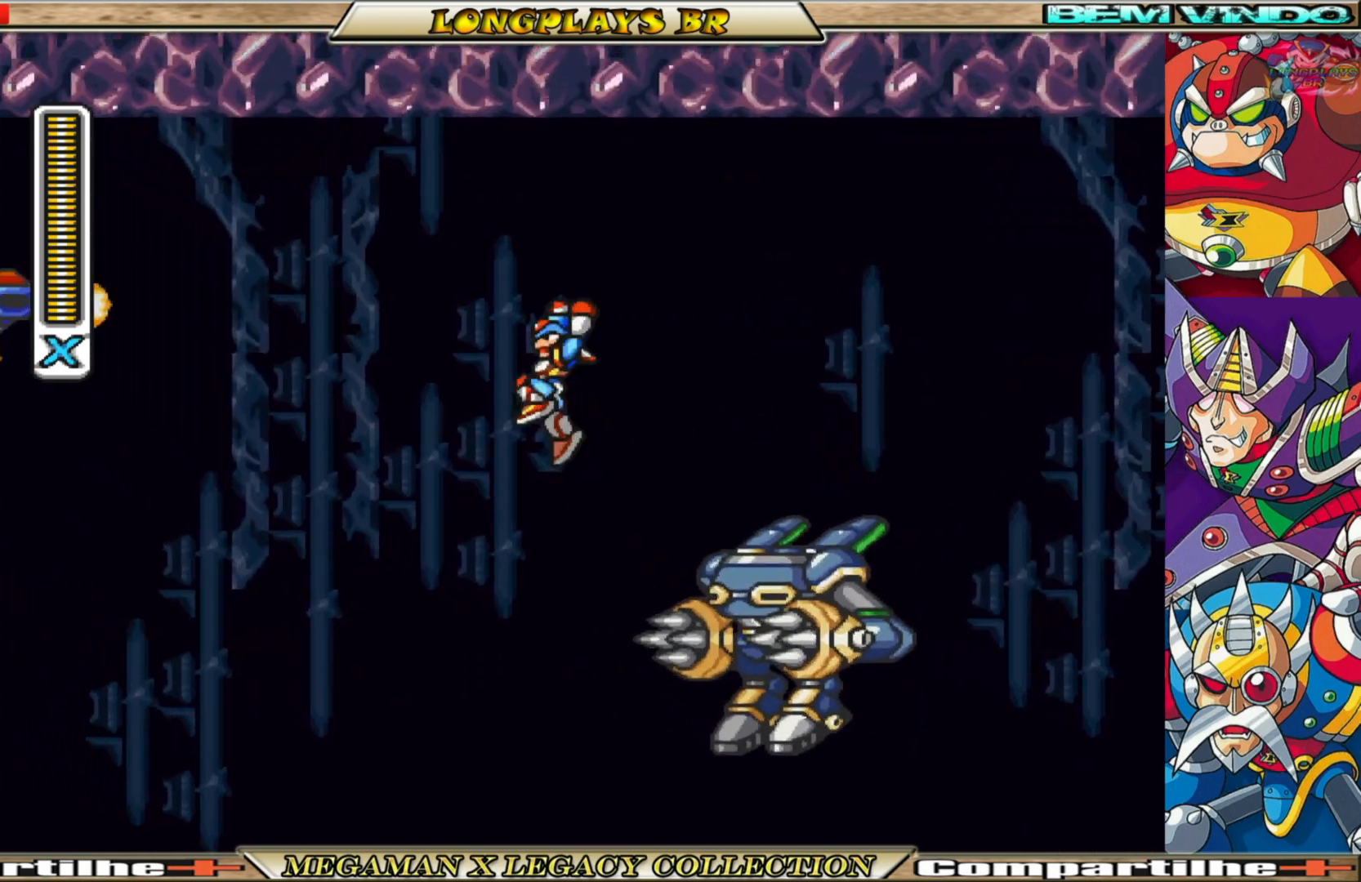
{"buttons": ["A", "B", "DPAD_UP", "DPAD_LEFT"], "left_stick": "center", "right_stick": "center", "events": []}
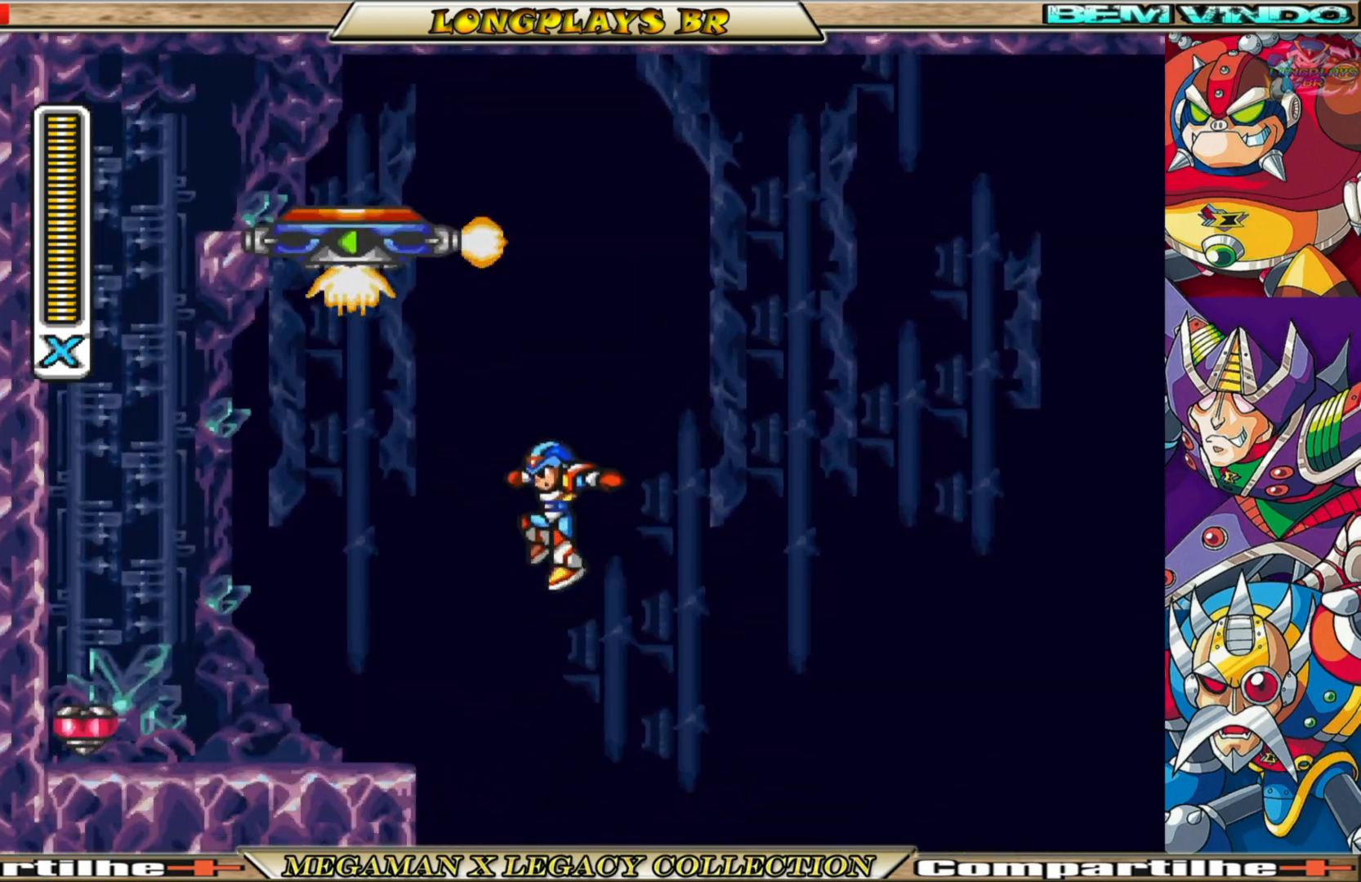
{"buttons": ["A", "B", "DPAD_UP", "DPAD_LEFT"], "left_stick": "center", "right_stick": "center", "events": [[233, "A", "up"], [250, "B", "up"], [300, "B", "down"], [317, "A", "down"]]}
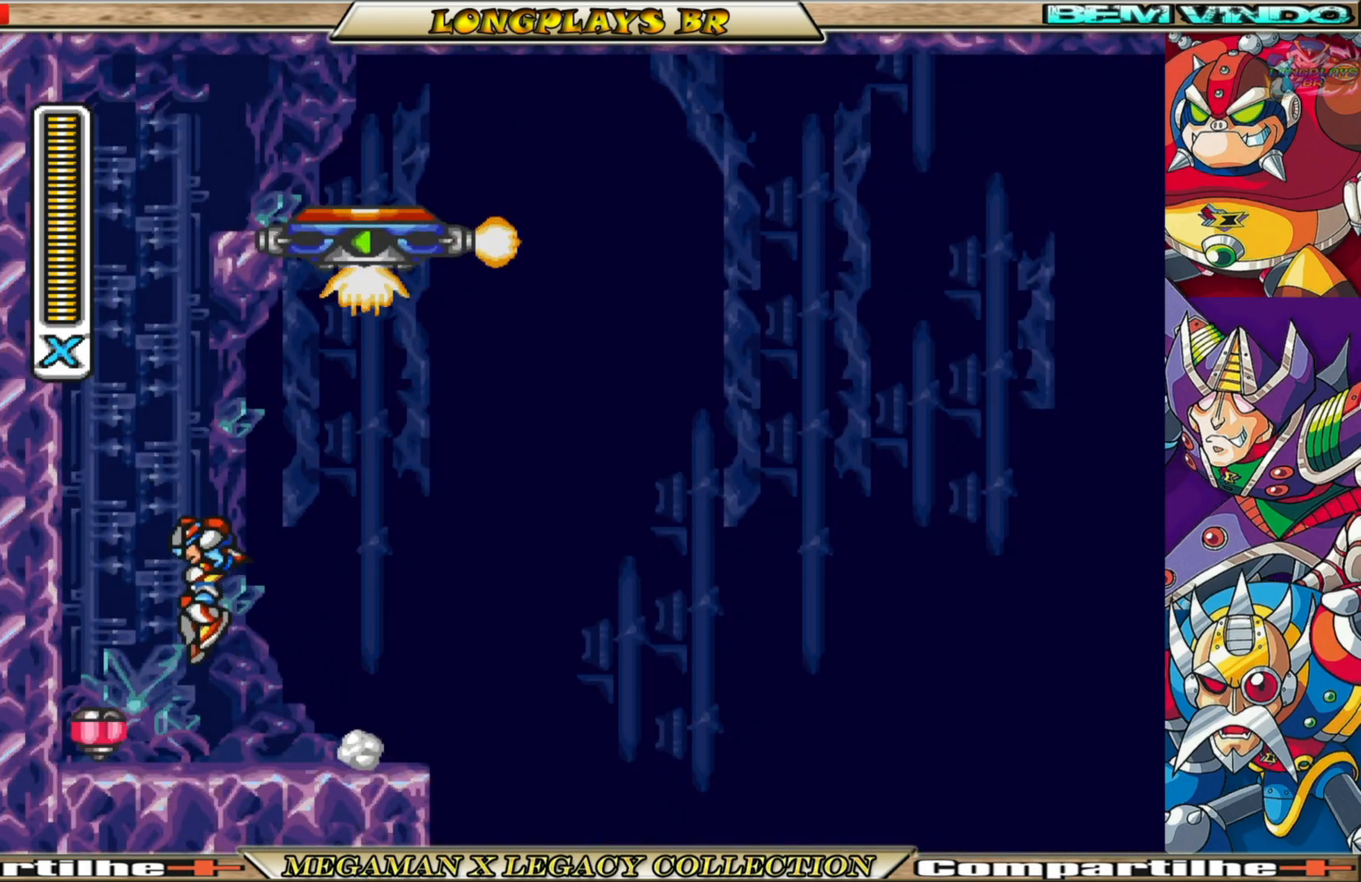
{"buttons": [], "left_stick": "center", "right_stick": "center", "events": [[17, "A", "up"], [167, "B", "up"], [183, "DPAD_LEFT", "up"], [183, "DPAD_UP", "up"], [283, "DPAD_RIGHT", "down"], [400, "DPAD_RIGHT", "up"]]}
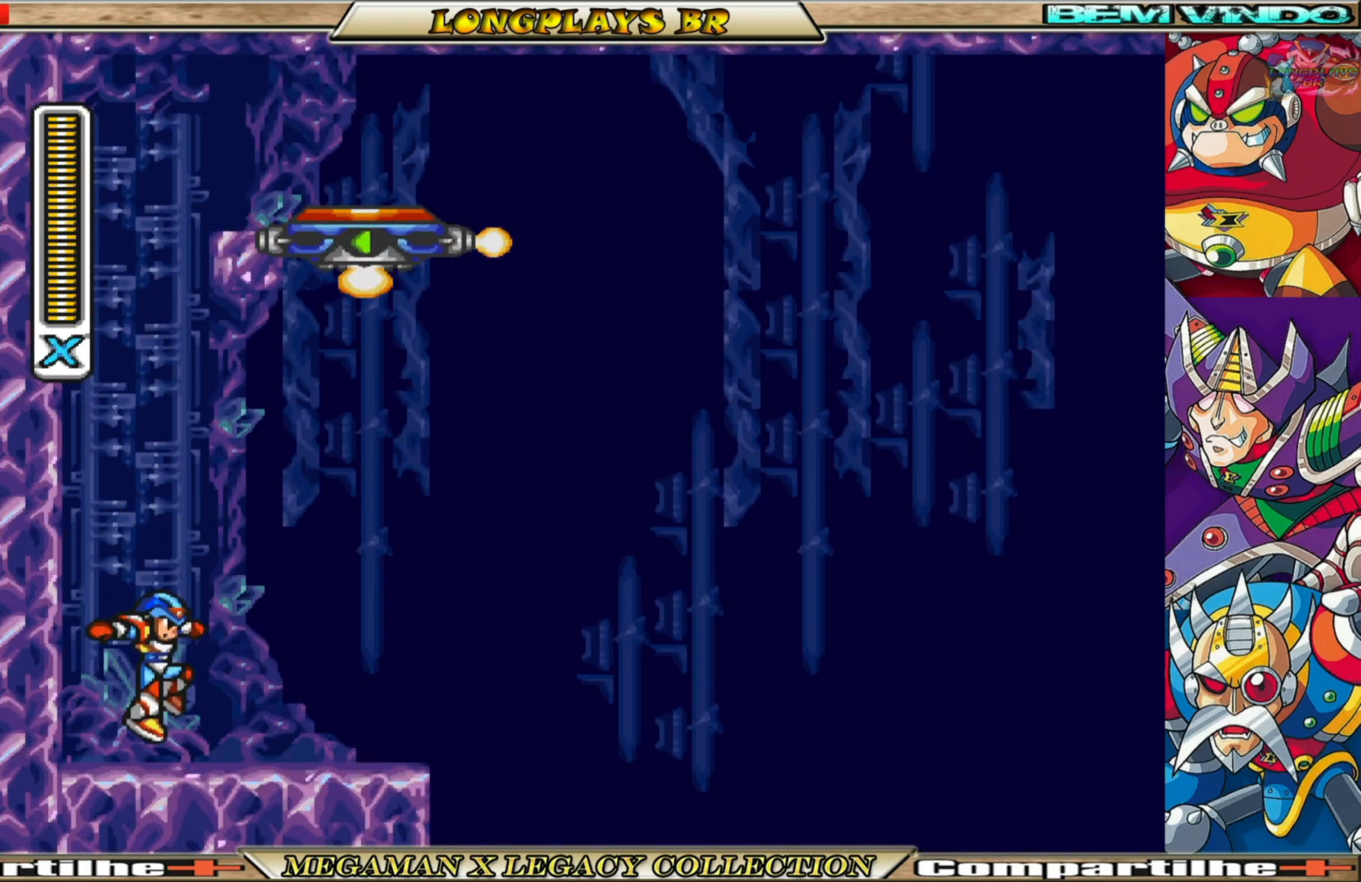
{"buttons": ["A", "B", "DPAD_LEFT"], "left_stick": "center", "right_stick": "center", "events": [[317, "B", "down"], [317, "DPAD_LEFT", "down"], [383, "A", "down"]]}
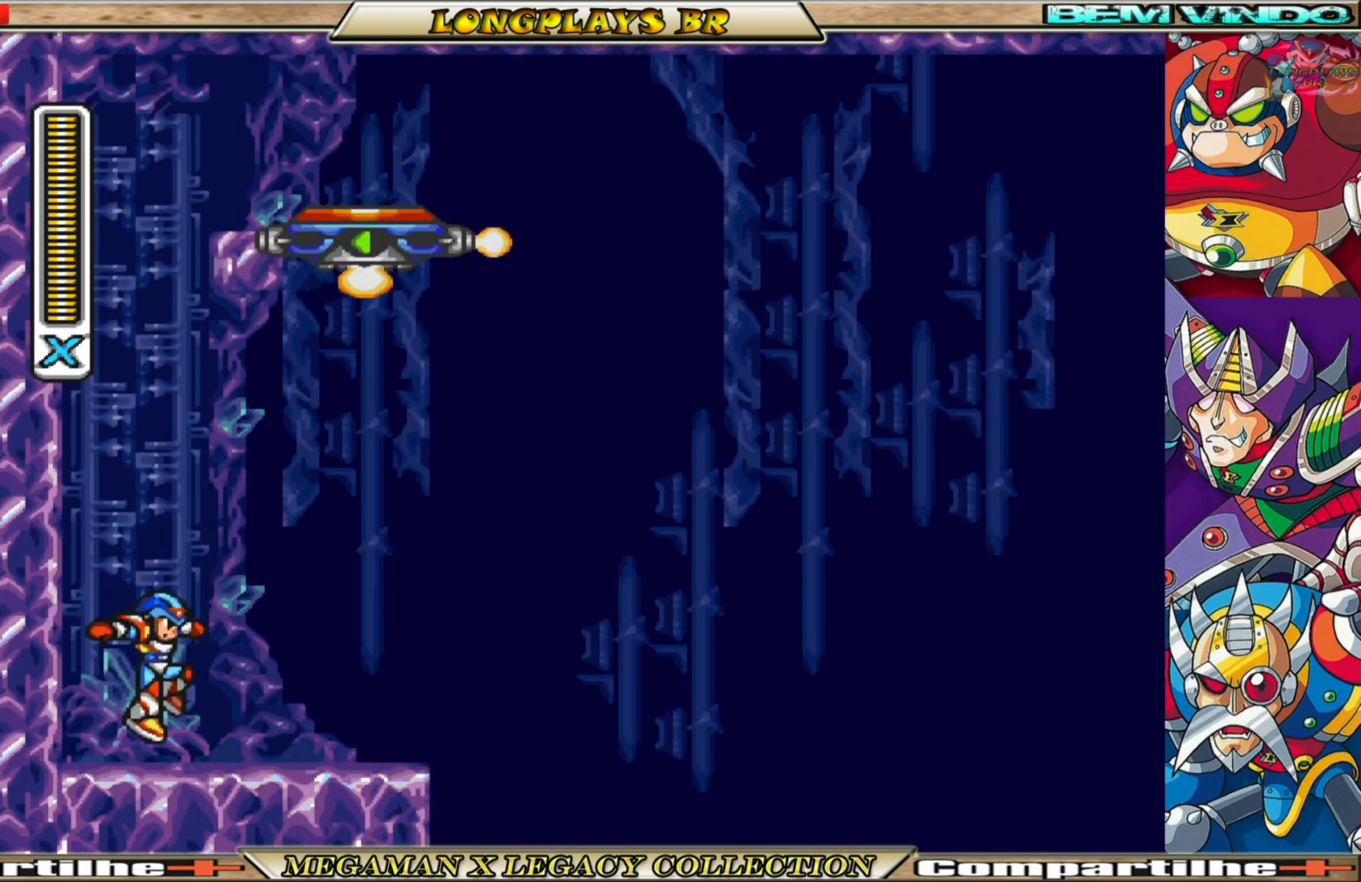
{"buttons": ["B", "DPAD_LEFT"], "left_stick": "center", "right_stick": "center", "events": [[83, "A", "up"], [83, "B", "up"], [167, "B", "down"], [183, "A", "down"], [500, "A", "up"]]}
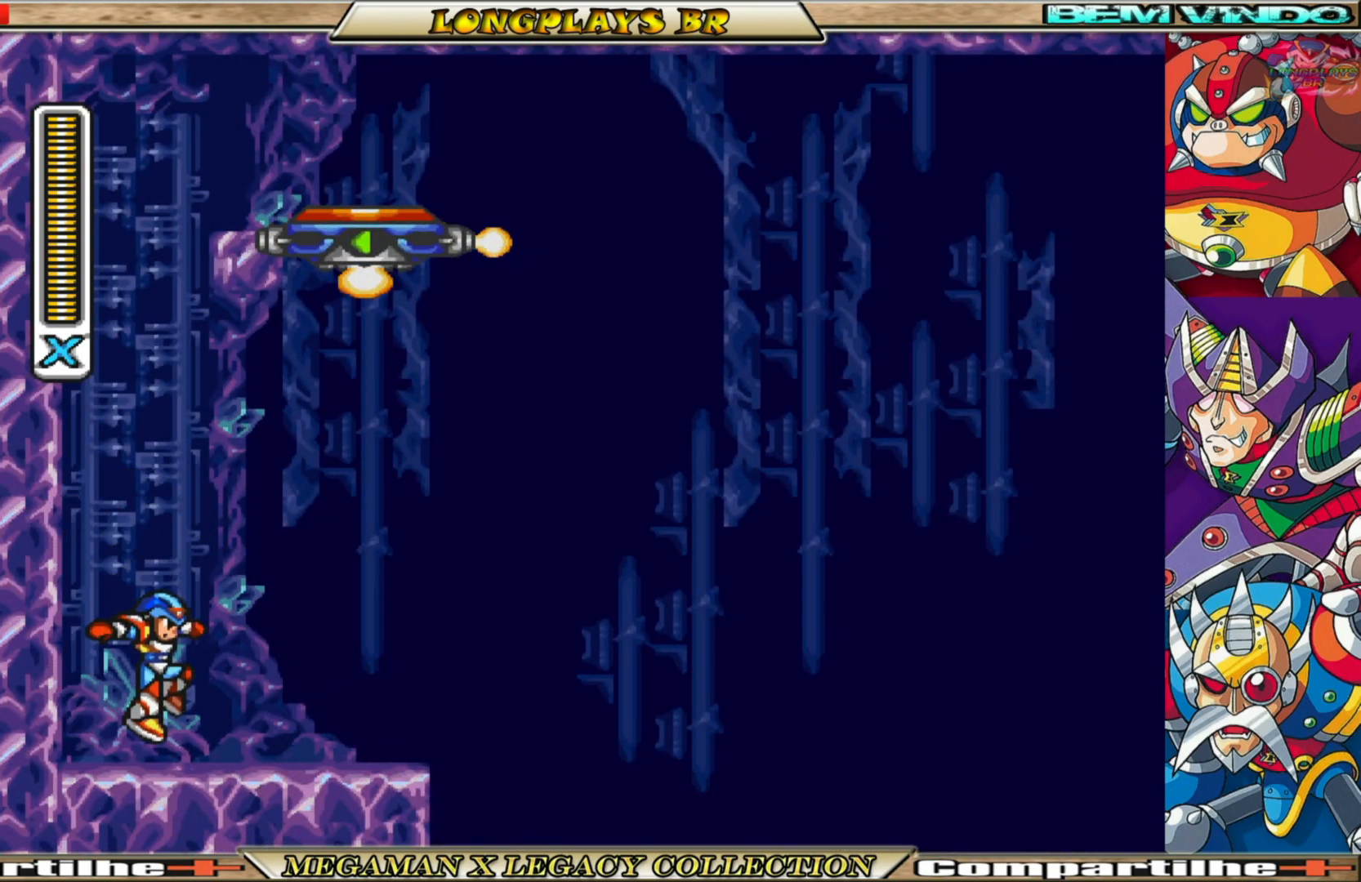
{"buttons": ["DPAD_LEFT"], "left_stick": "center", "right_stick": "center", "events": [[17, "B", "up"], [83, "B", "down"], [100, "A", "down"], [483, "A", "up"], [500, "B", "up"]]}
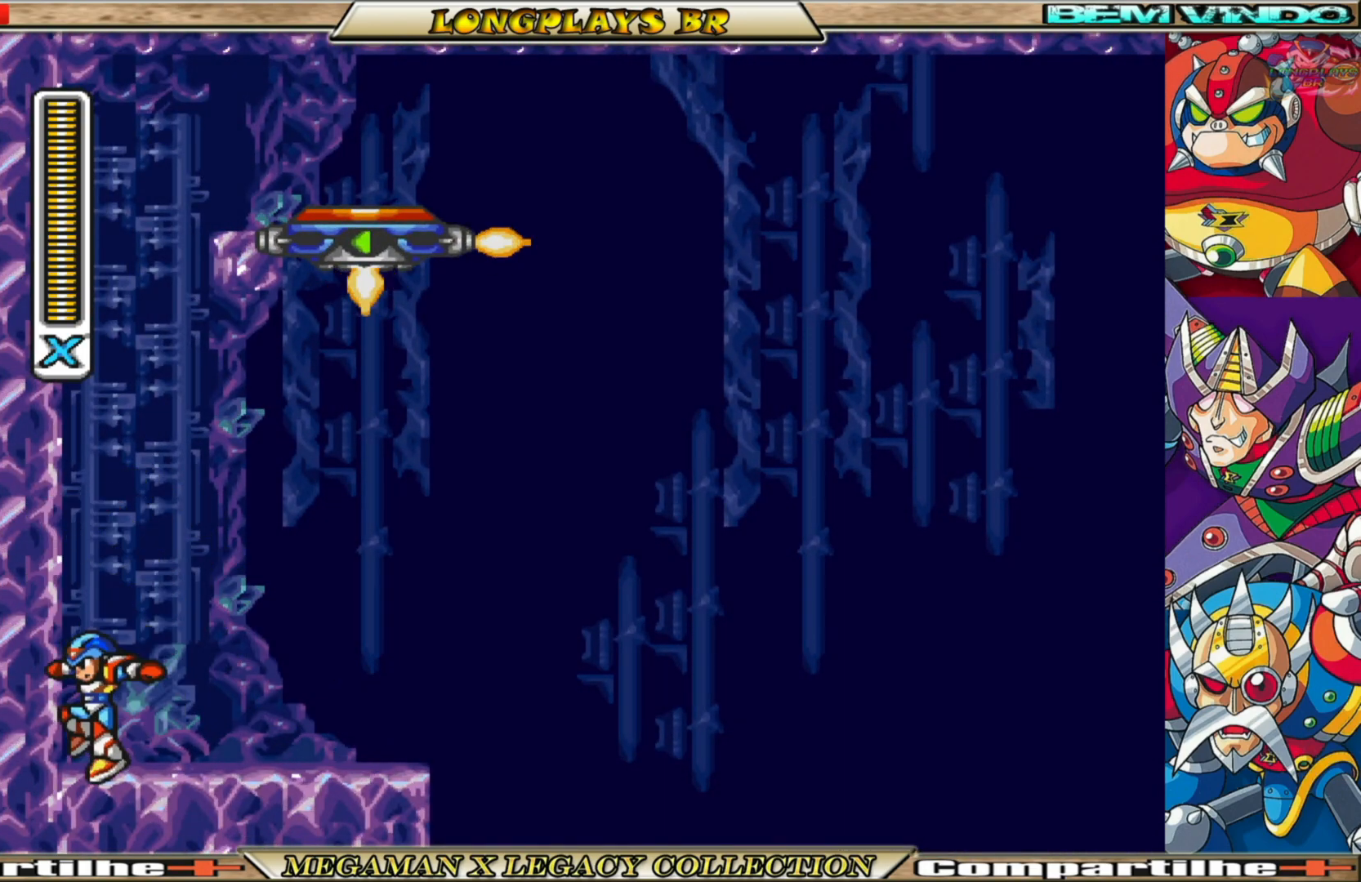
{"buttons": ["DPAD_LEFT"], "left_stick": "center", "right_stick": "center", "events": [[83, "B", "down"], [100, "A", "down"], [467, "A", "up"], [467, "B", "up"]]}
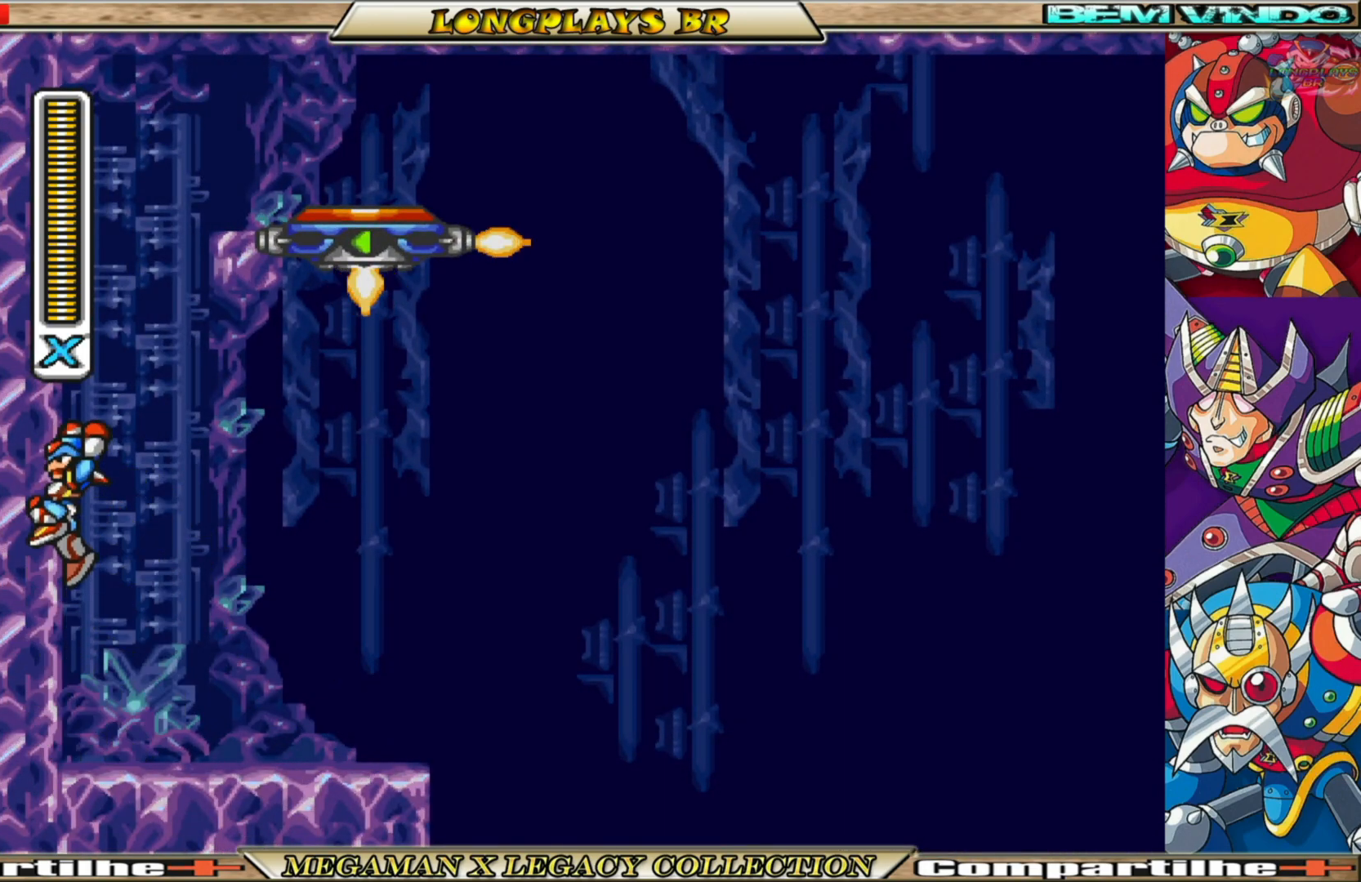
{"buttons": ["A", "DPAD_LEFT"], "left_stick": "center", "right_stick": "center", "events": [[50, "A", "down"], [333, "A", "up"], [433, "A", "down"]]}
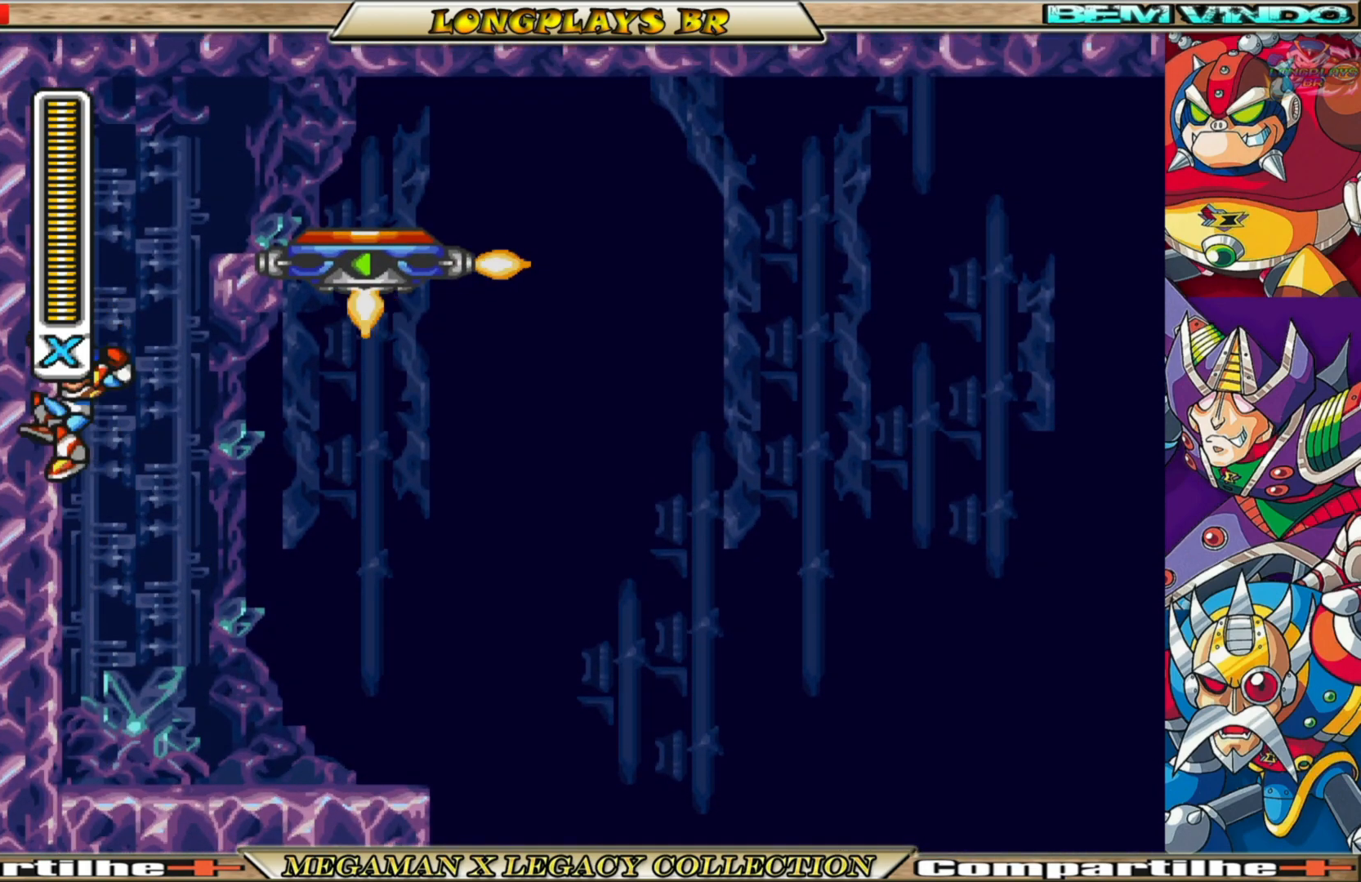
{"buttons": ["A", "B", "DPAD_RIGHT"], "left_stick": "center", "right_stick": "center", "events": [[217, "A", "up"], [333, "A", "down"], [333, "B", "down"], [417, "DPAD_LEFT", "up"], [483, "DPAD_RIGHT", "down"]]}
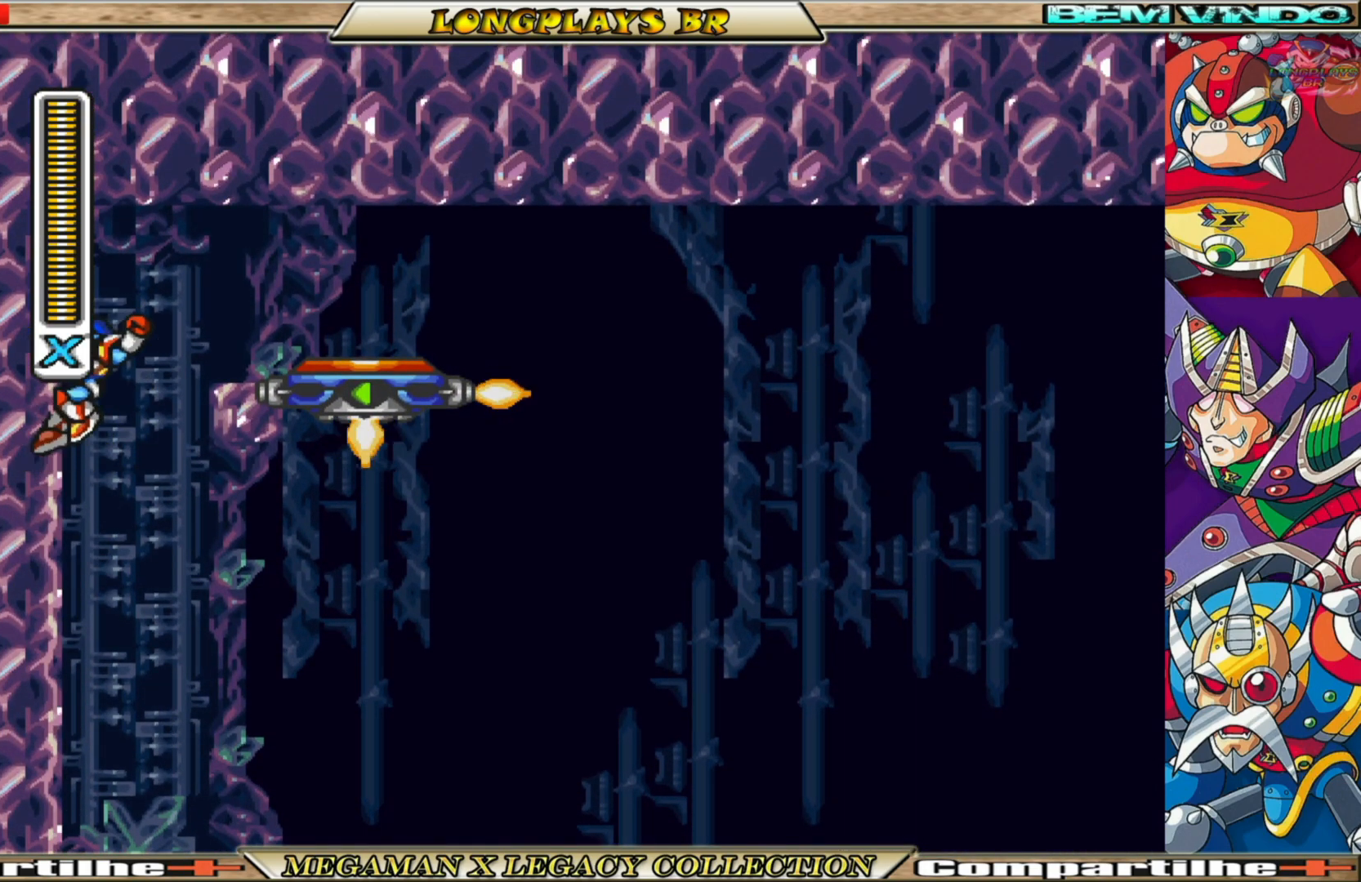
{"buttons": [], "left_stick": "center", "right_stick": "center", "events": [[217, "A", "up"], [233, "B", "up"], [317, "DPAD_RIGHT", "up"]]}
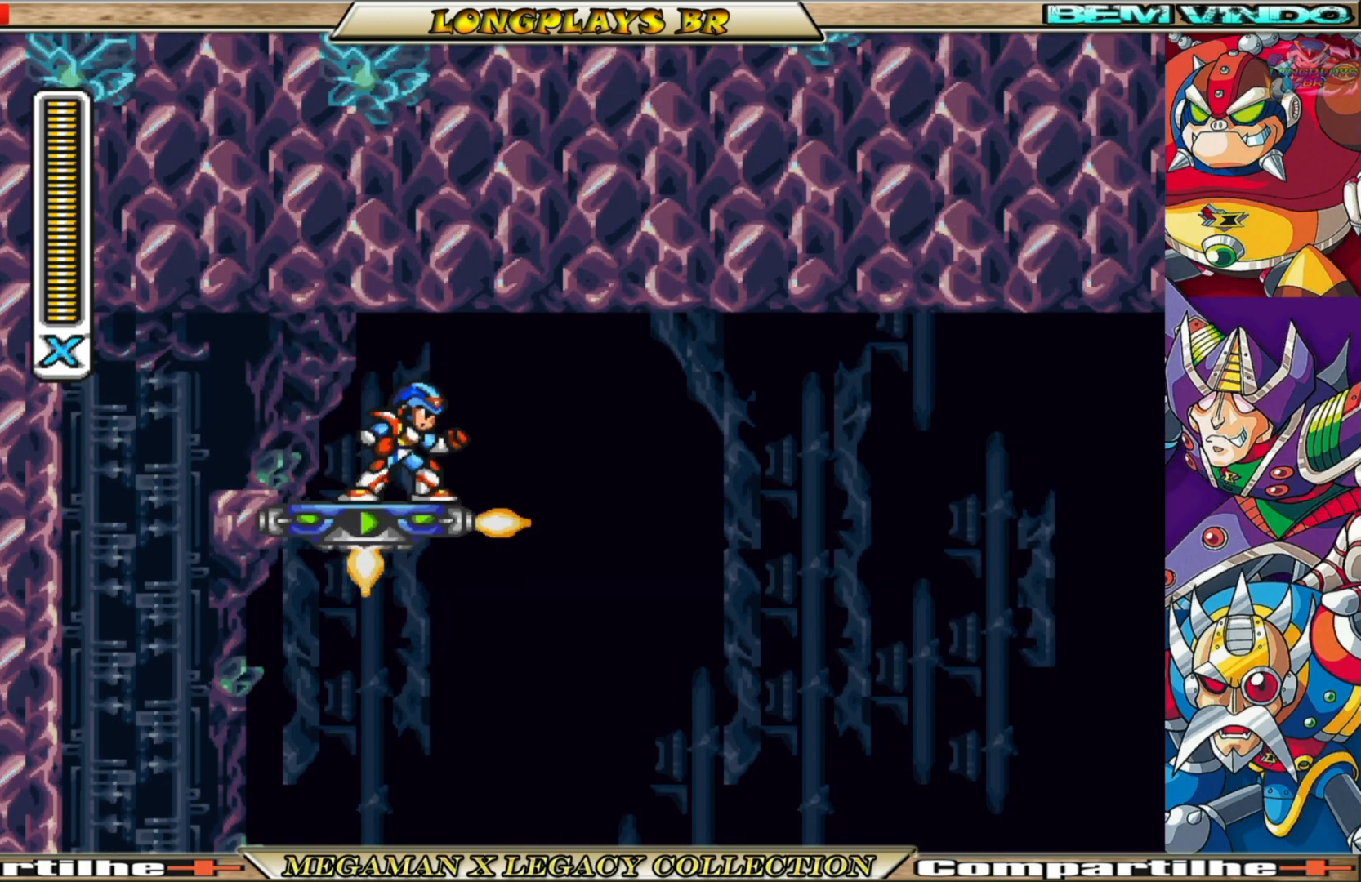
{"buttons": [], "left_stick": "center", "right_stick": "center", "events": [[133, "R1", "down"], [267, "R1", "up"]]}
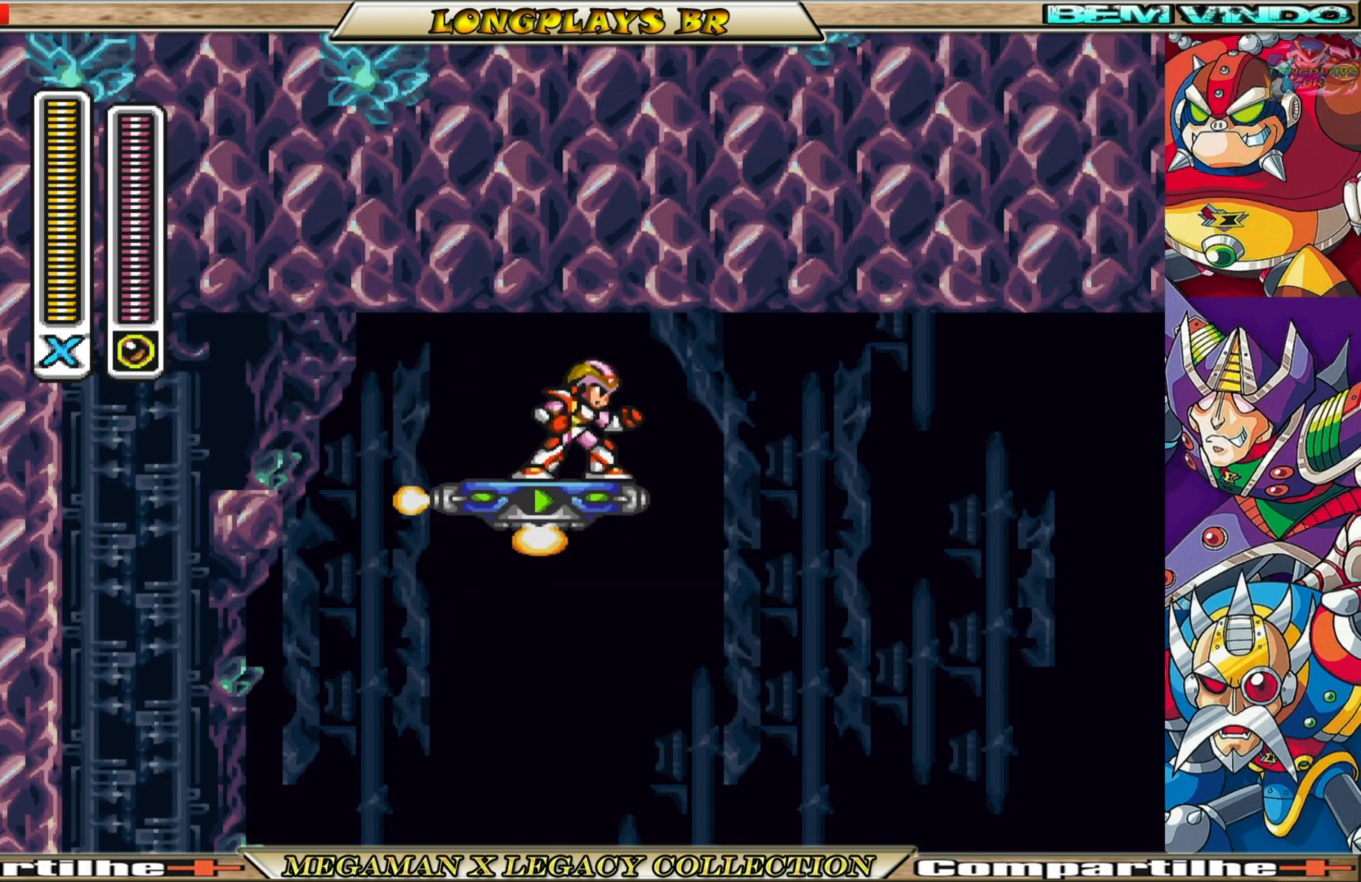
{"buttons": [], "left_stick": "center", "right_stick": "center", "events": [[83, "L1", "down"], [217, "L1", "up"]]}
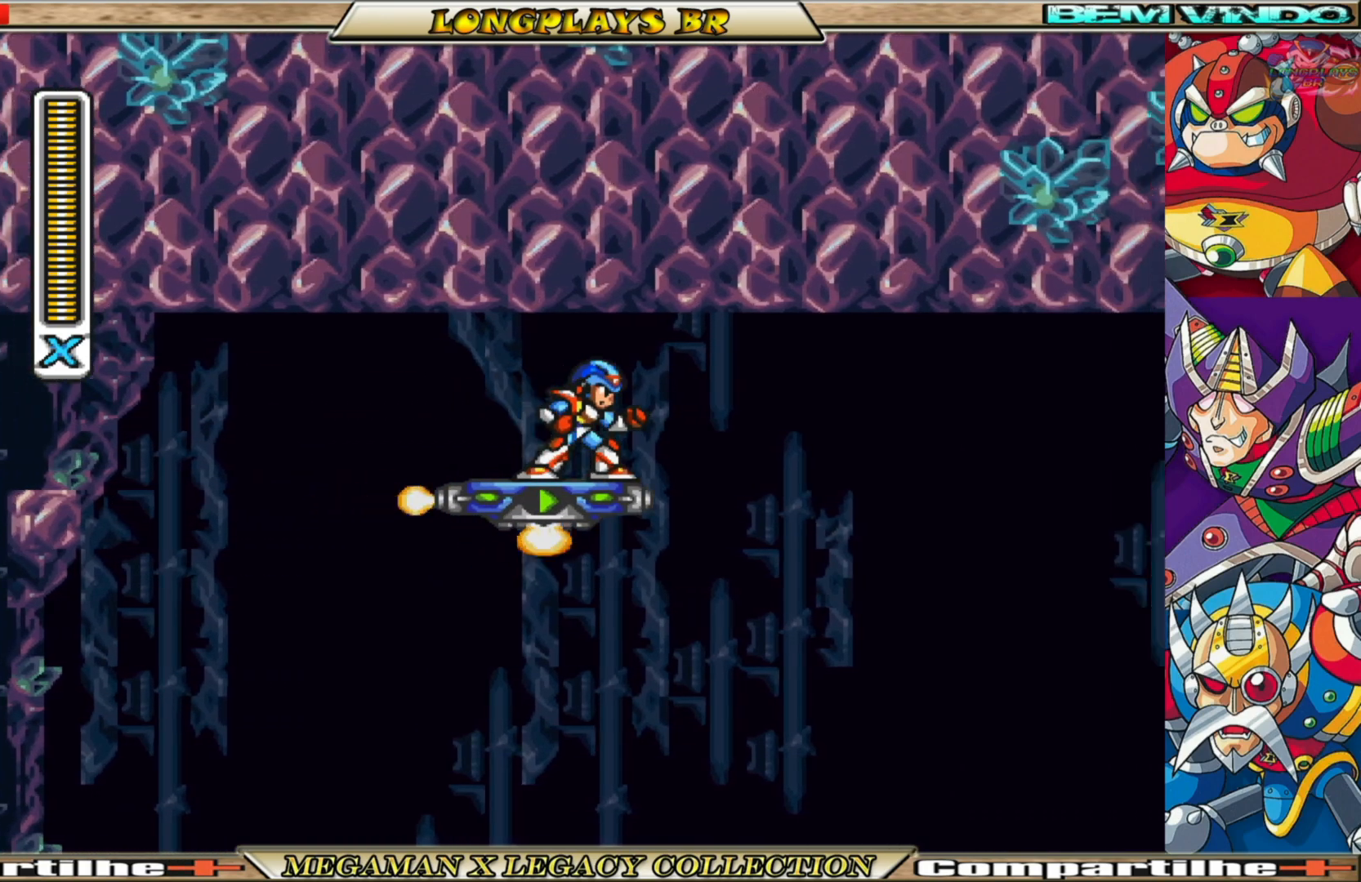
{"buttons": [], "left_stick": "center", "right_stick": "center", "events": []}
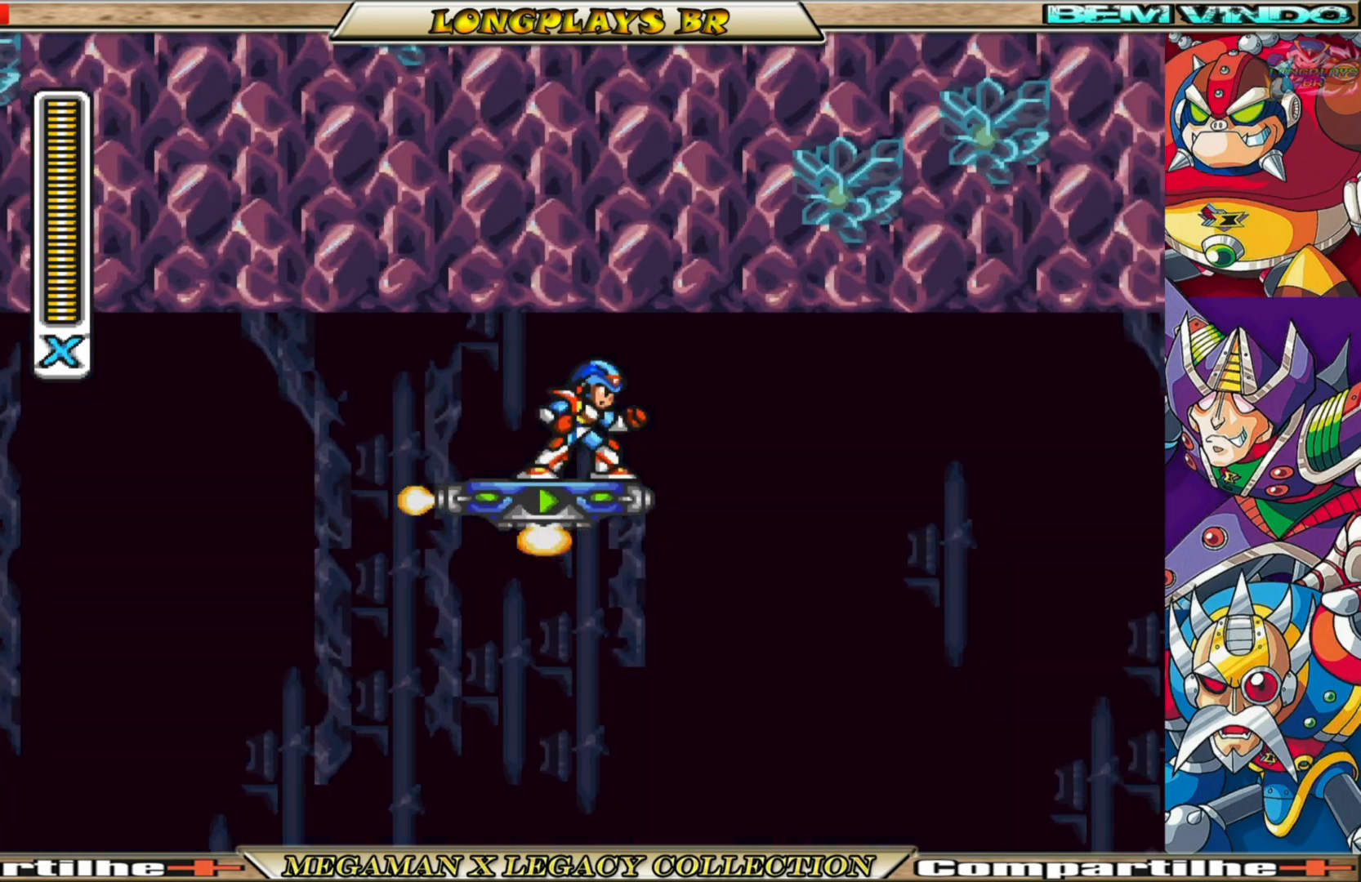
{"buttons": [], "left_stick": "center", "right_stick": "center", "events": [[50, "DPAD_LEFT", "down"], [200, "DPAD_LEFT", "up"], [383, "DPAD_RIGHT", "down"], [467, "DPAD_RIGHT", "up"]]}
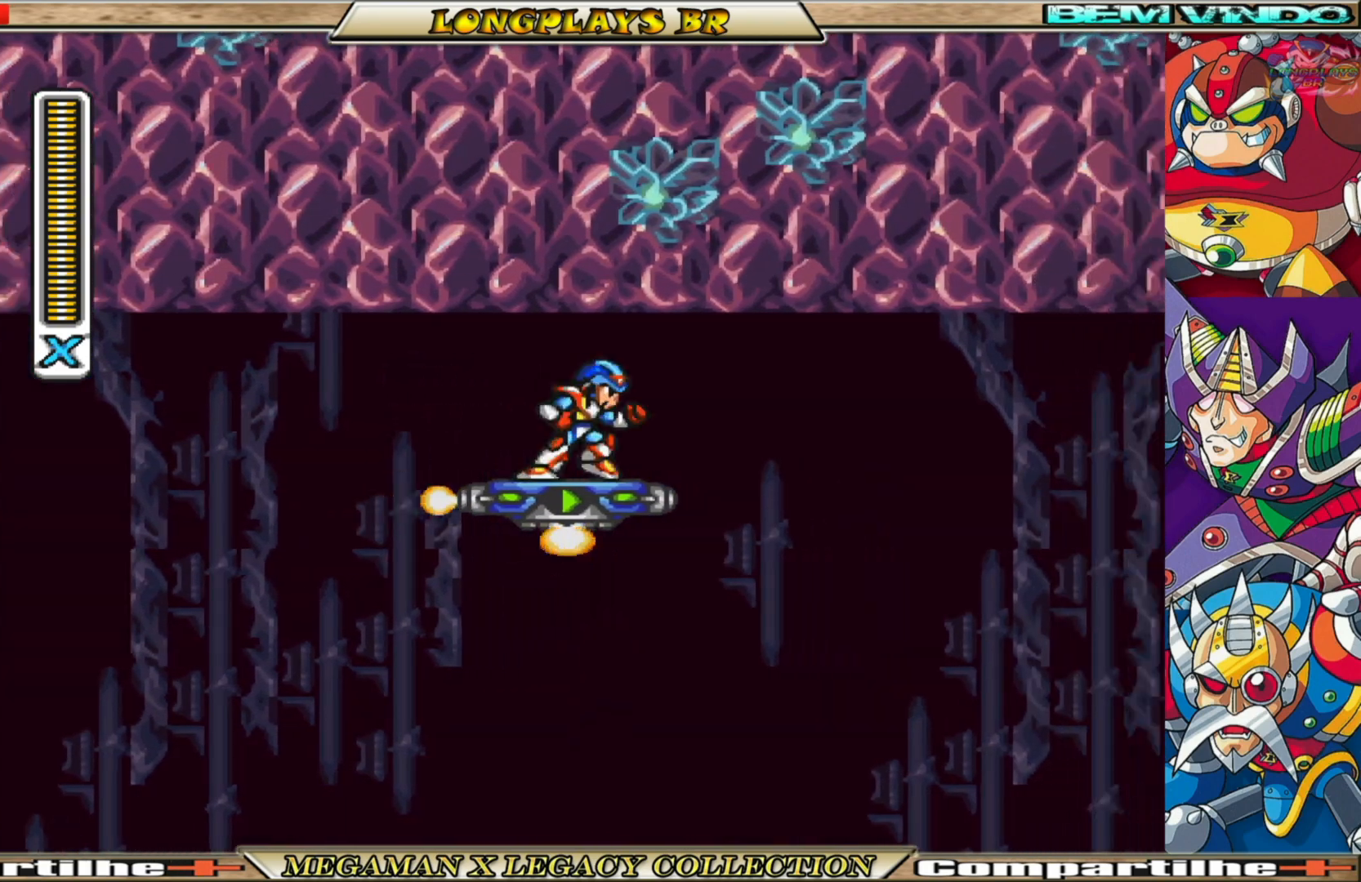
{"buttons": [], "left_stick": "center", "right_stick": "center", "events": []}
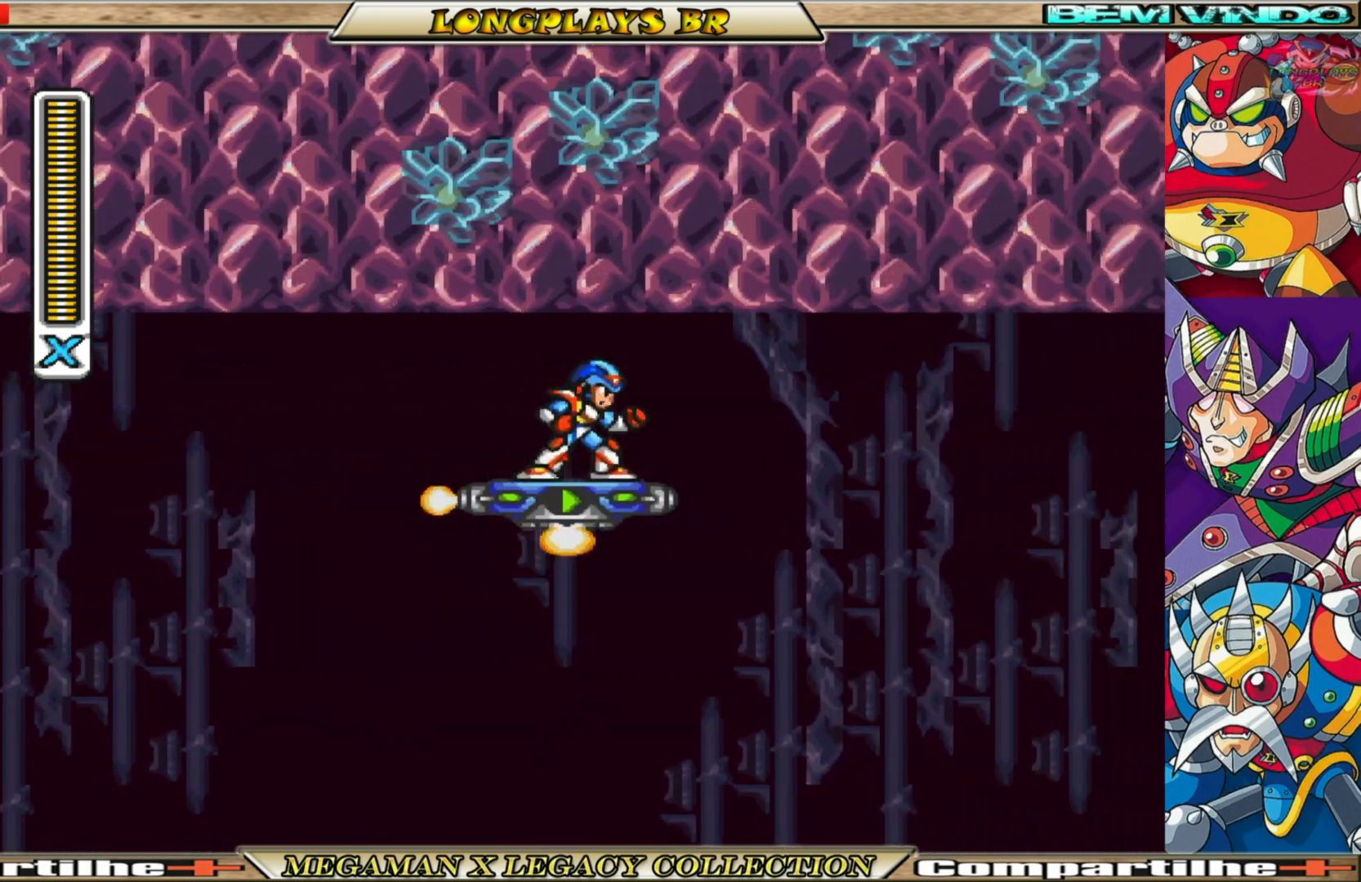
{"buttons": [], "left_stick": "center", "right_stick": "center", "events": [[333, "DPAD_RIGHT", "down"], [450, "DPAD_RIGHT", "up"]]}
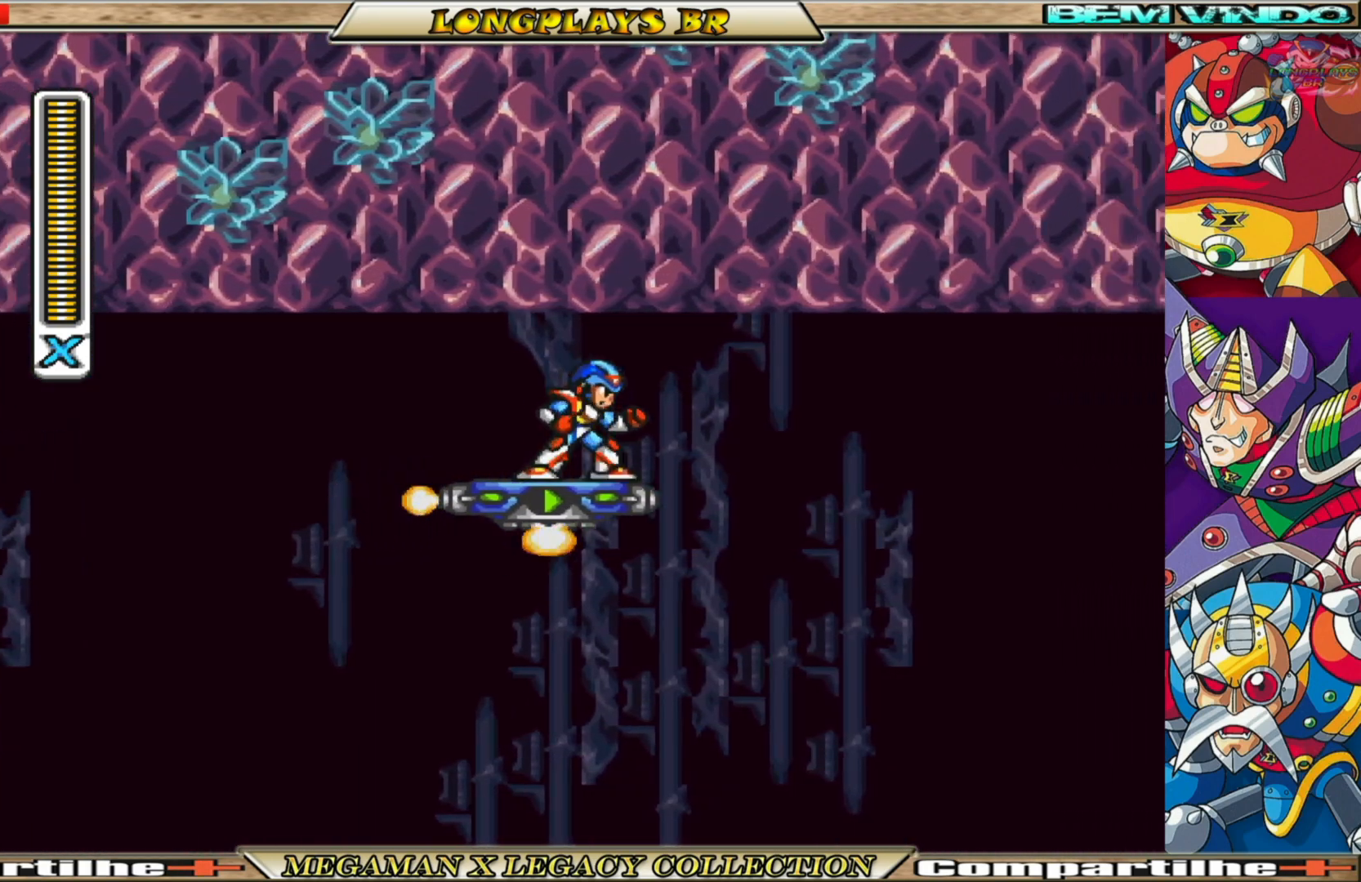
{"buttons": [], "left_stick": "center", "right_stick": "center", "events": [[283, "DPAD_RIGHT", "down"], [400, "DPAD_RIGHT", "up"]]}
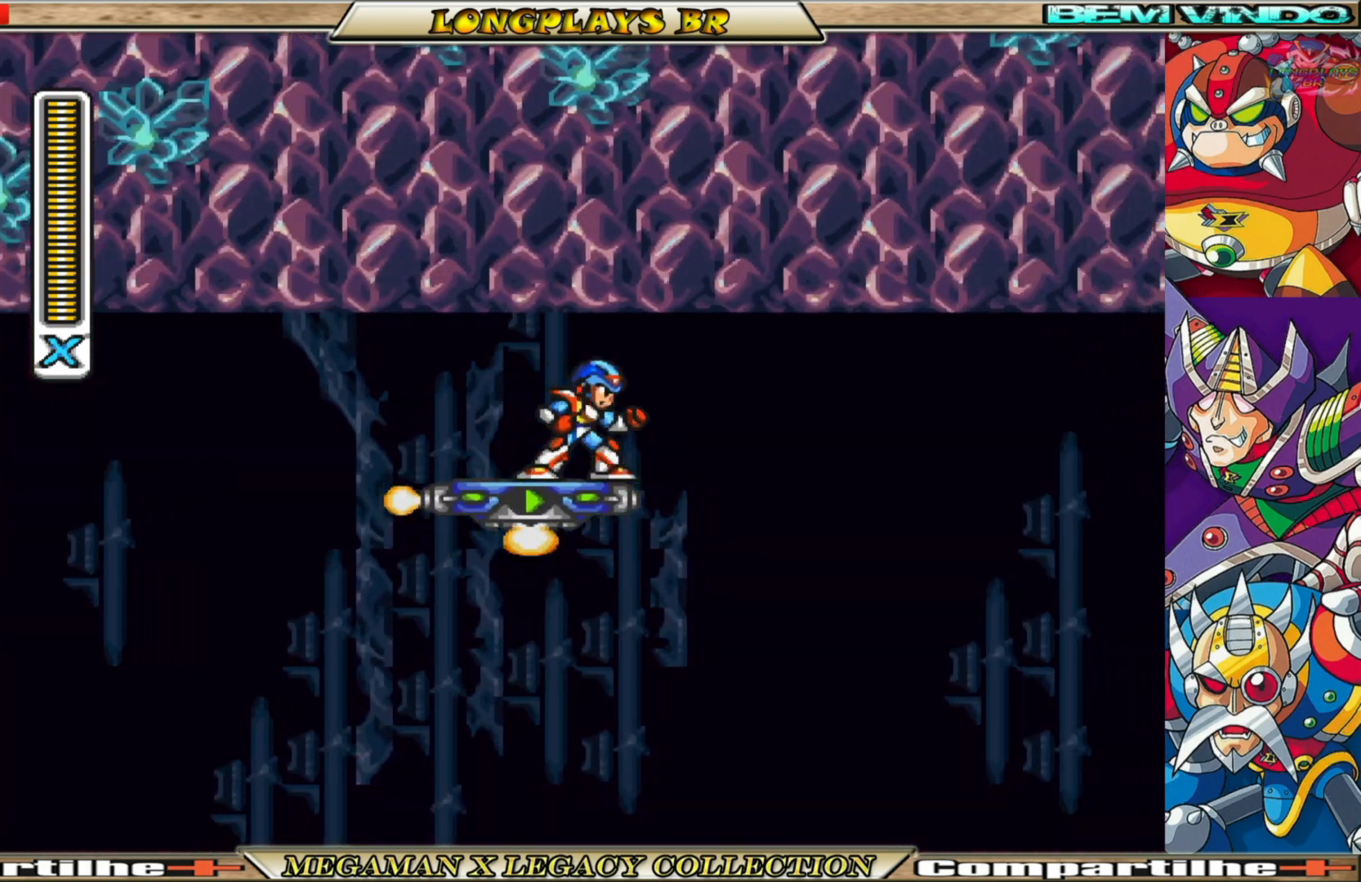
{"buttons": [], "left_stick": "center", "right_stick": "center", "events": []}
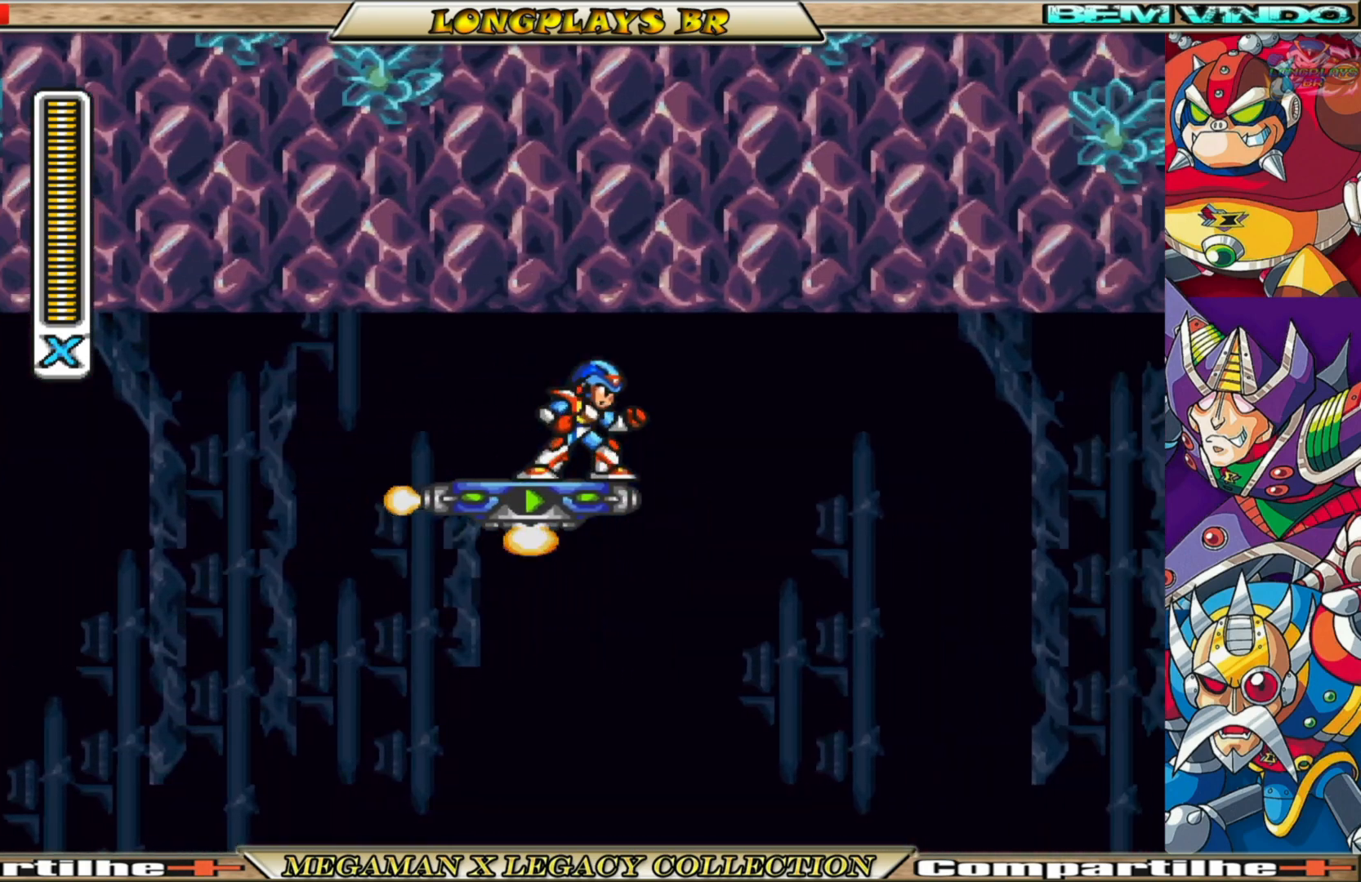
{"buttons": [], "left_stick": "center", "right_stick": "center", "events": []}
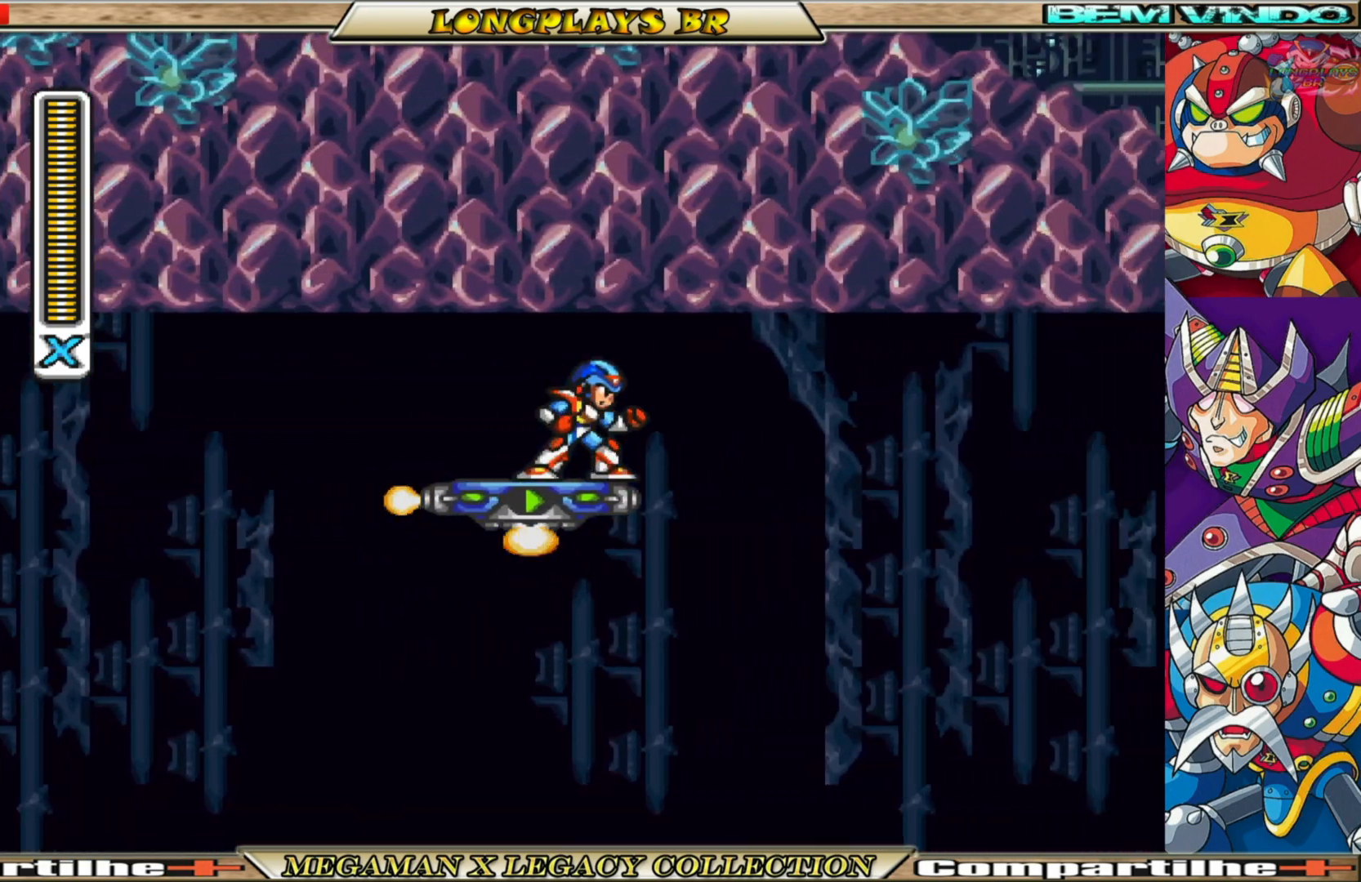
{"buttons": ["B", "DPAD_RIGHT"], "left_stick": "center", "right_stick": "center", "events": [[67, "DPAD_RIGHT", "down"], [217, "A", "down"], [400, "A", "up"], [433, "B", "down"]]}
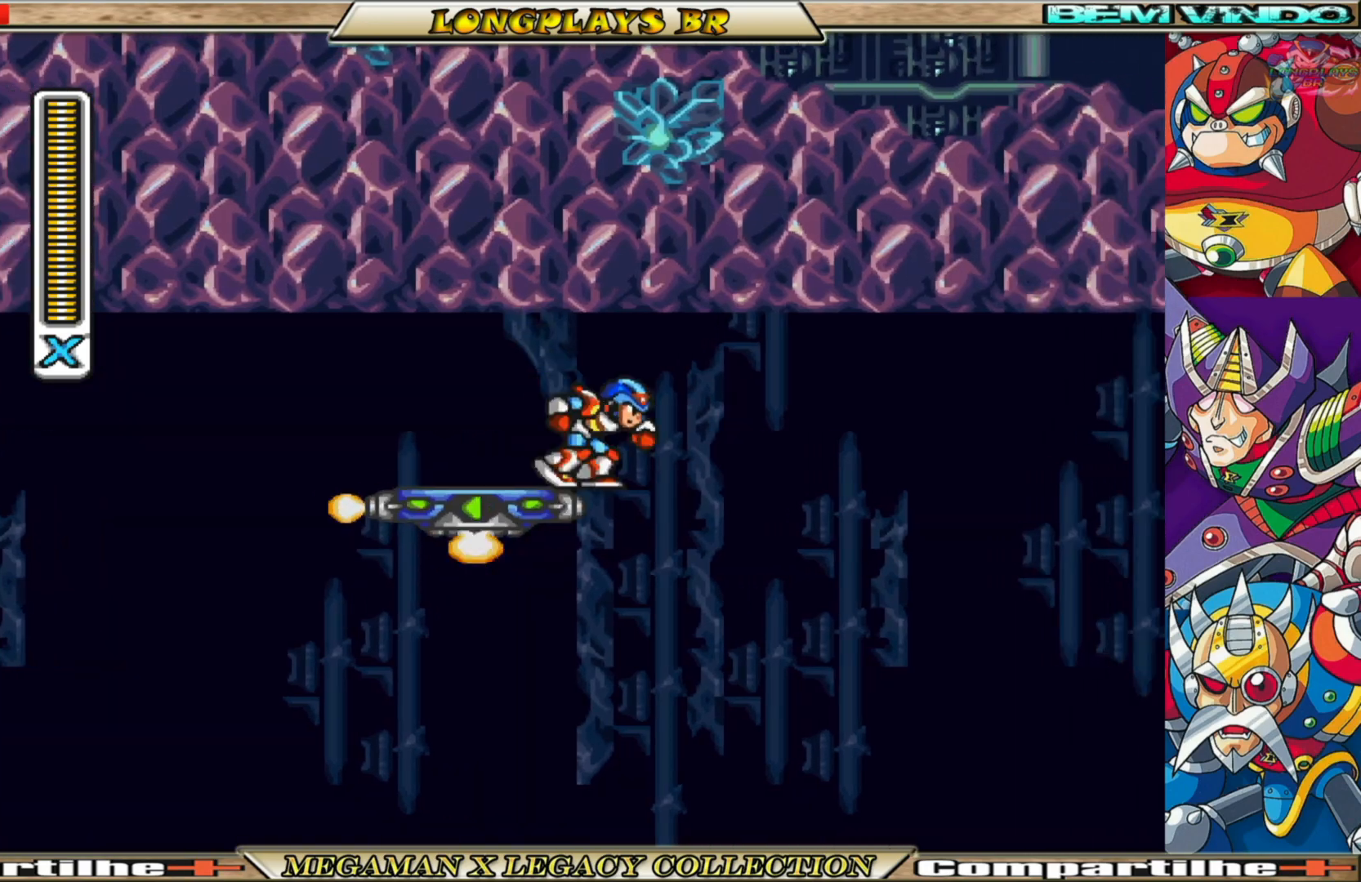
{"buttons": ["B", "DPAD_RIGHT"], "left_stick": "center", "right_stick": "center", "events": [[450, "B", "up"], [483, "B", "down"]]}
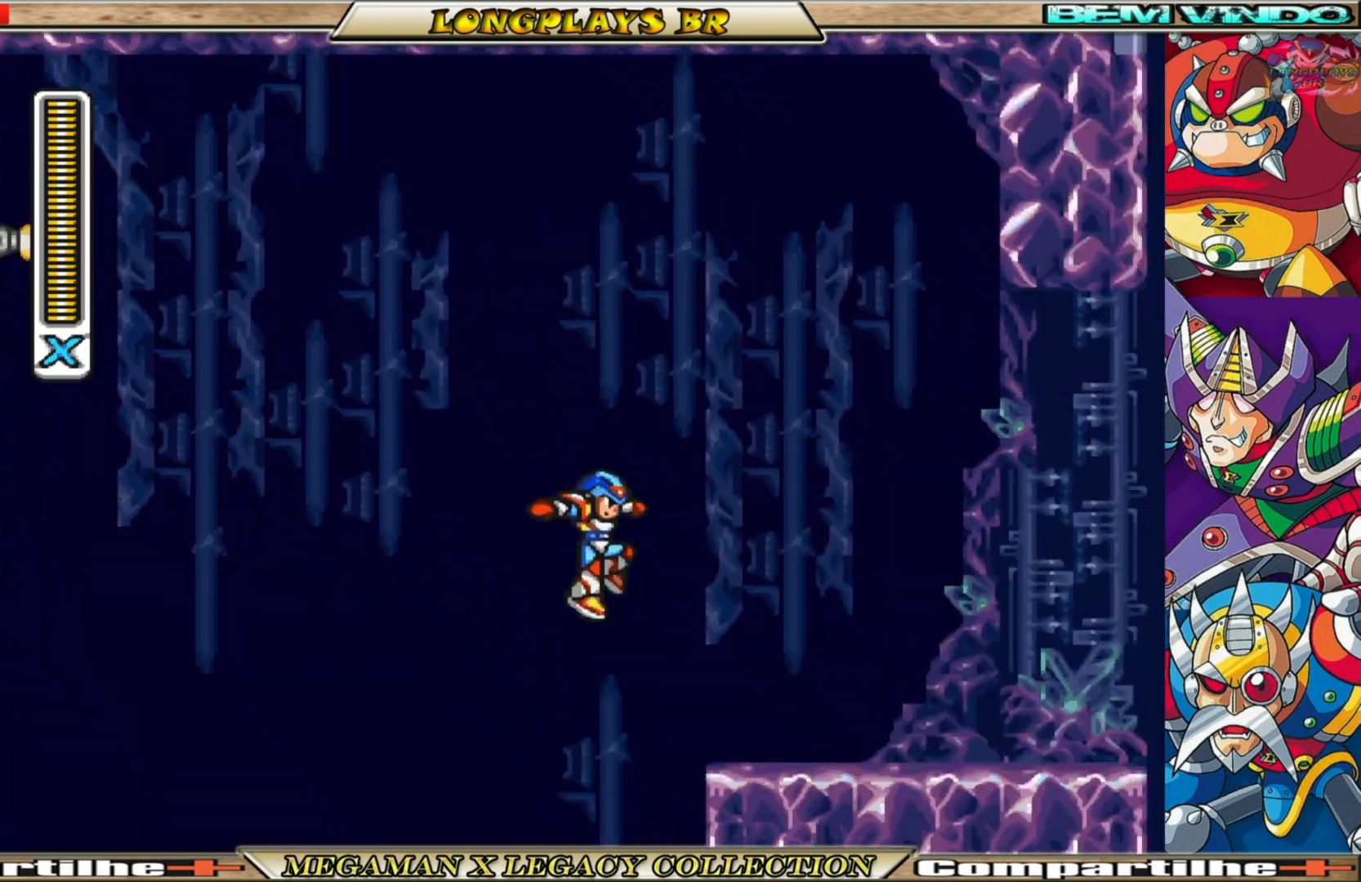
{"buttons": ["B", "DPAD_RIGHT"], "left_stick": "center", "right_stick": "center", "events": [[250, "B", "up"], [433, "B", "down"]]}
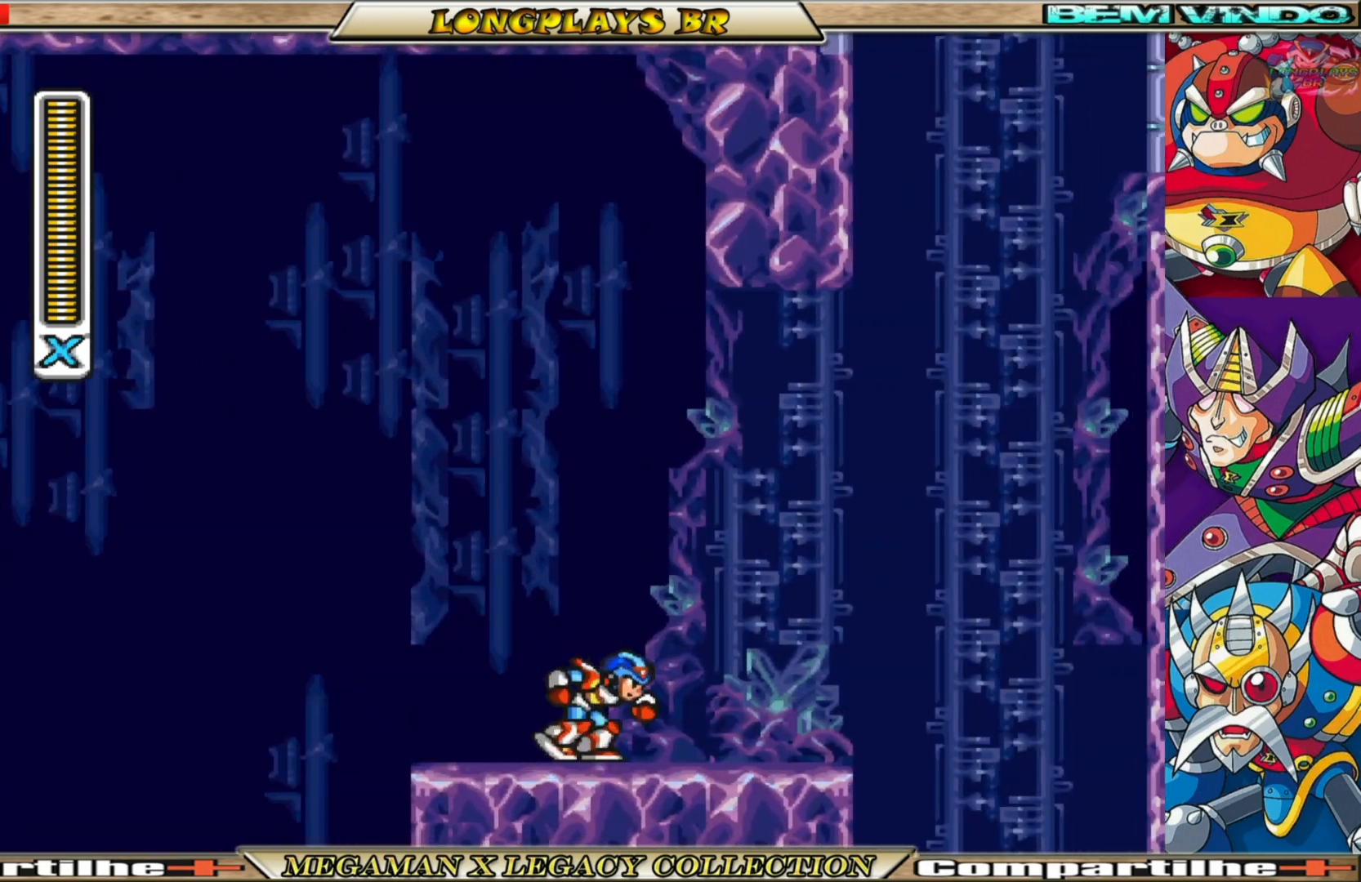
{"buttons": ["A", "B", "DPAD_RIGHT"], "left_stick": "center", "right_stick": "center", "events": [[217, "A", "down"]]}